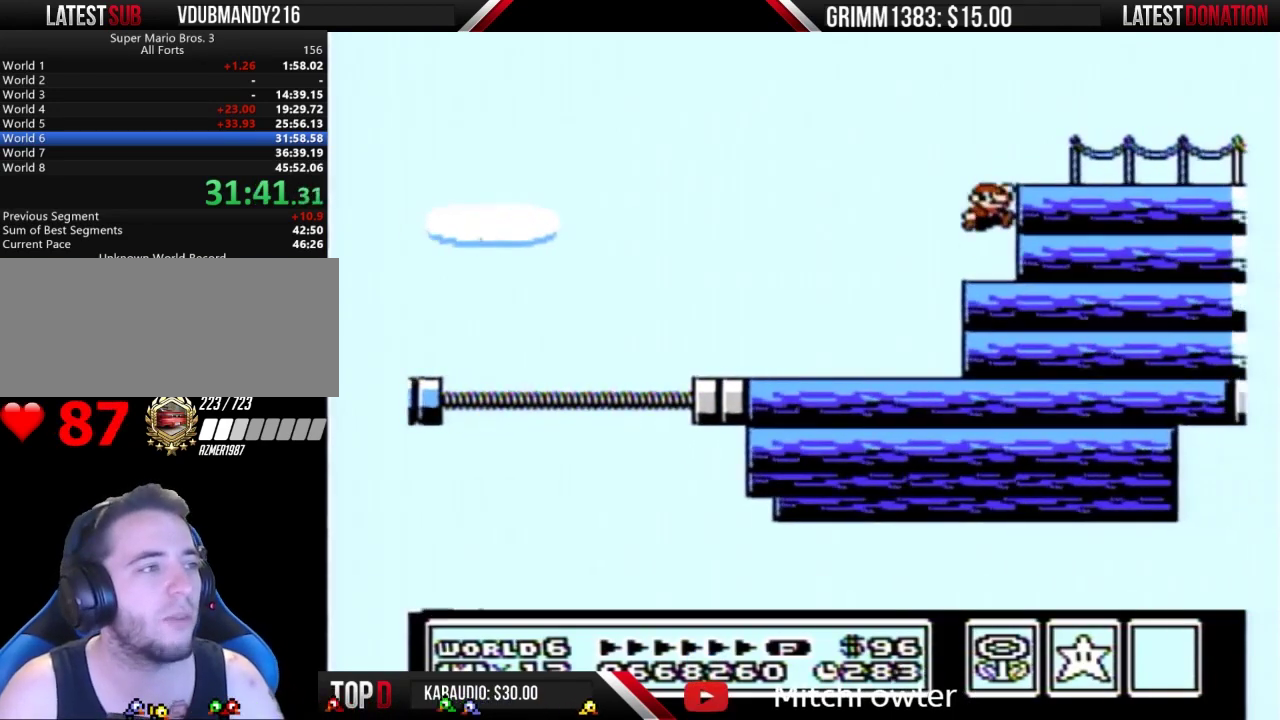
Gameplay with a controller (Nintendo layout); each line is a JSON object with the inputs held at the frame after it. "events" lists button and stick changes between this image and that frame as [ms after this image, input, new state], when the widget could be followed in between. Not read: L3 R3.
{"buttons": ["DPAD_LEFT"], "events": [[33, "B", "up"], [33, "DPAD_RIGHT", "down"], [67, "A", "up"], [167, "DPAD_RIGHT", "up"], [300, "A", "down"], [300, "B", "down"], [367, "A", "up"], [367, "B", "up"], [400, "DPAD_LEFT", "down"]]}
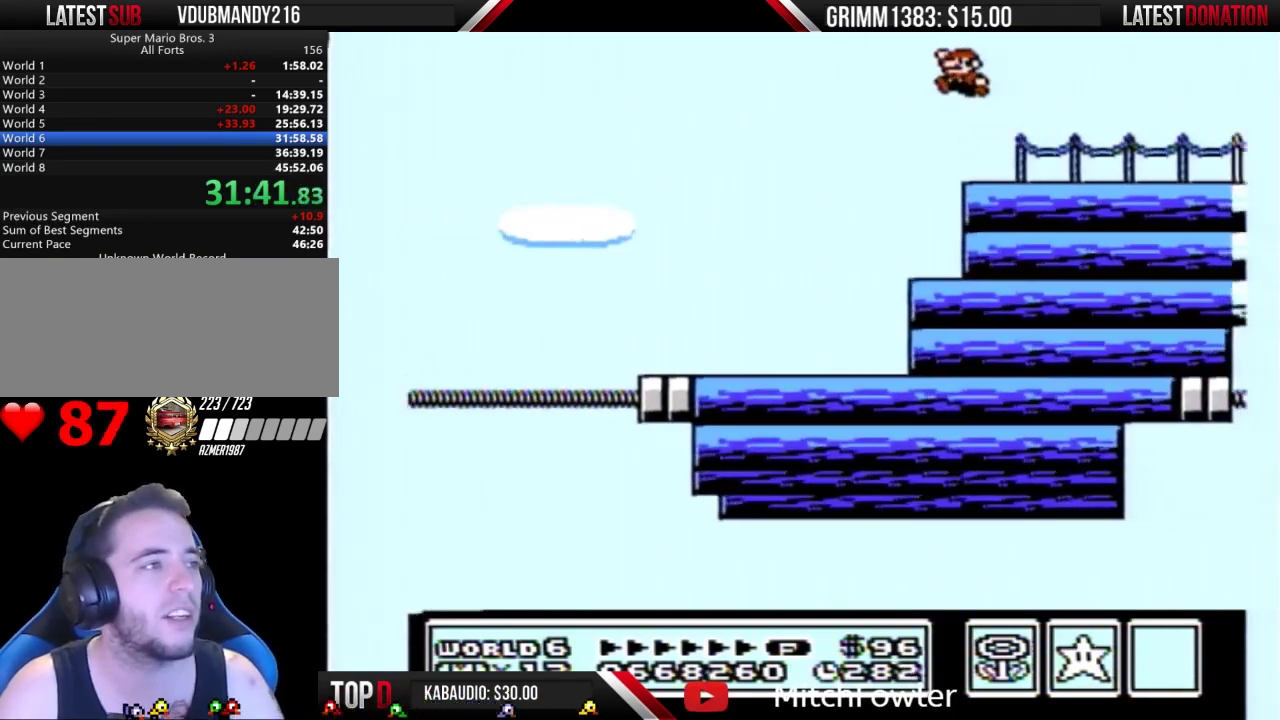
{"buttons": ["A", "B"], "events": [[167, "DPAD_LEFT", "up"], [267, "DPAD_RIGHT", "down"], [367, "DPAD_RIGHT", "up"], [467, "A", "down"], [467, "B", "down"]]}
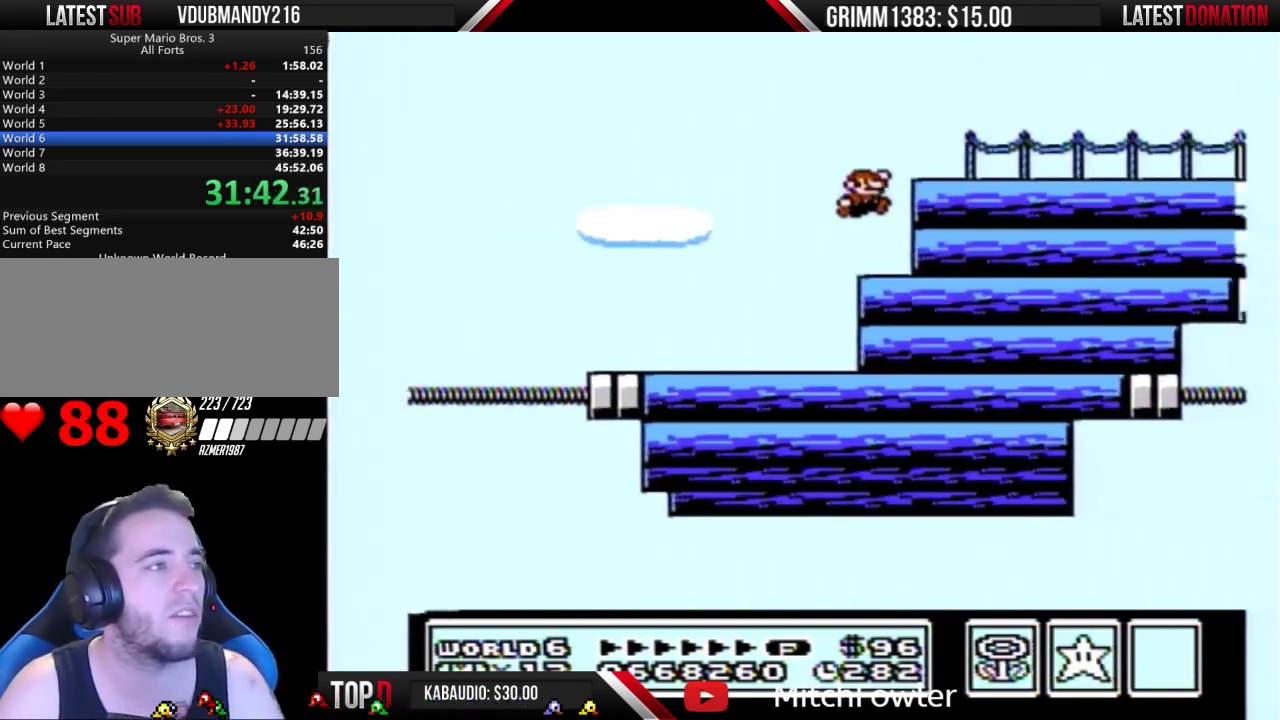
{"buttons": [], "events": [[100, "B", "up"], [100, "DPAD_RIGHT", "down"], [133, "A", "up"], [233, "DPAD_RIGHT", "up"], [400, "B", "down"], [433, "A", "down"], [500, "A", "up"], [500, "B", "up"]]}
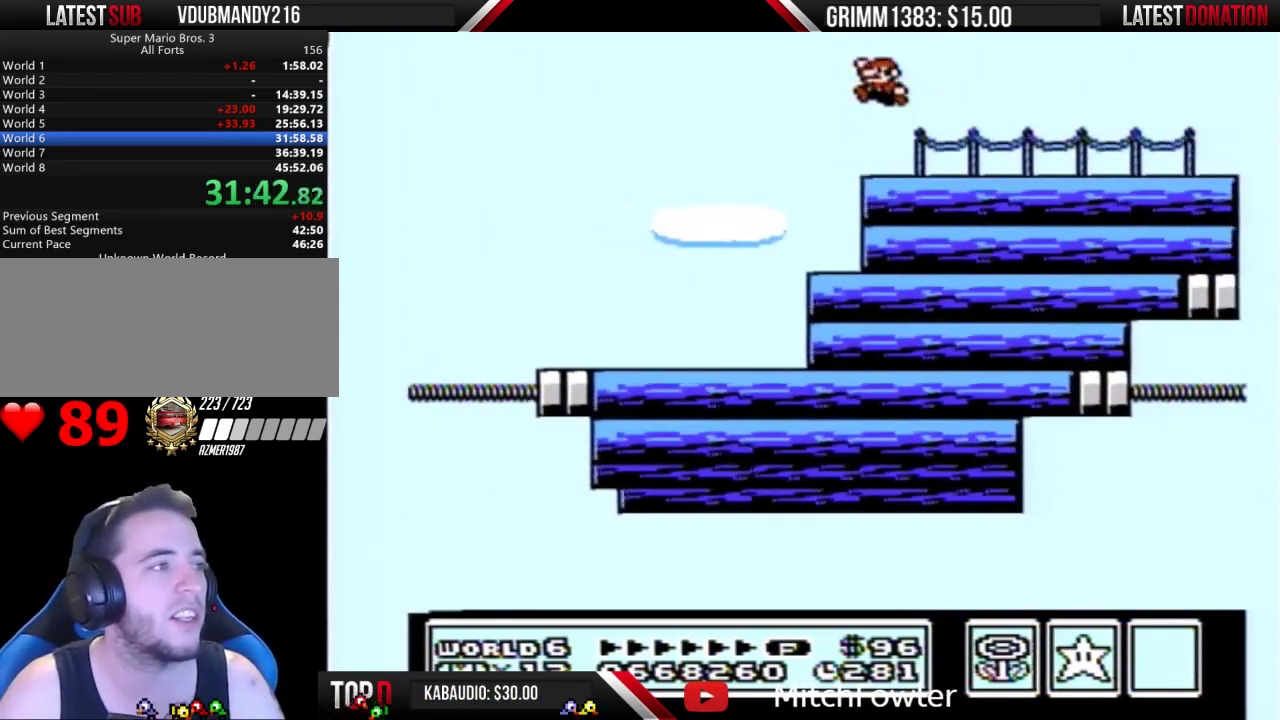
{"buttons": ["DPAD_RIGHT"], "events": [[67, "DPAD_LEFT", "down"], [400, "DPAD_LEFT", "up"], [467, "DPAD_RIGHT", "down"]]}
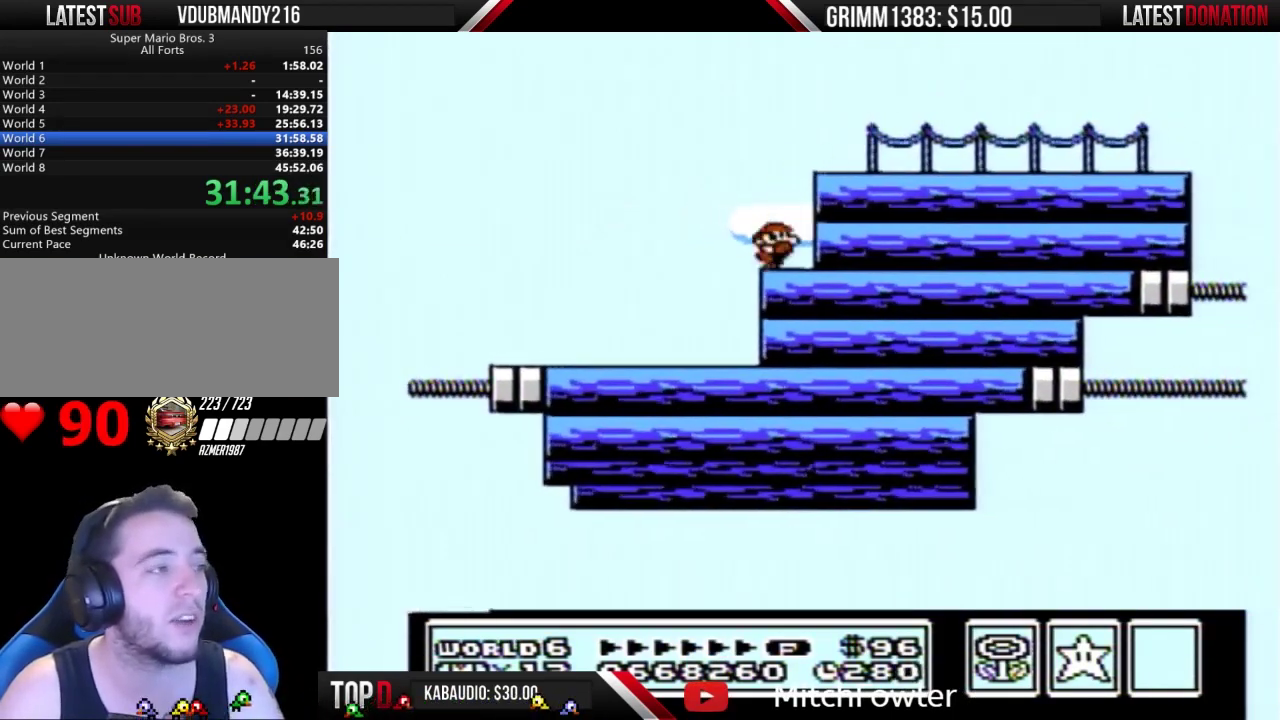
{"buttons": ["DPAD_RIGHT"], "events": [[133, "DPAD_RIGHT", "up"], [167, "A", "down"], [167, "B", "down"], [267, "DPAD_RIGHT", "down"], [333, "A", "up"], [333, "B", "up"]]}
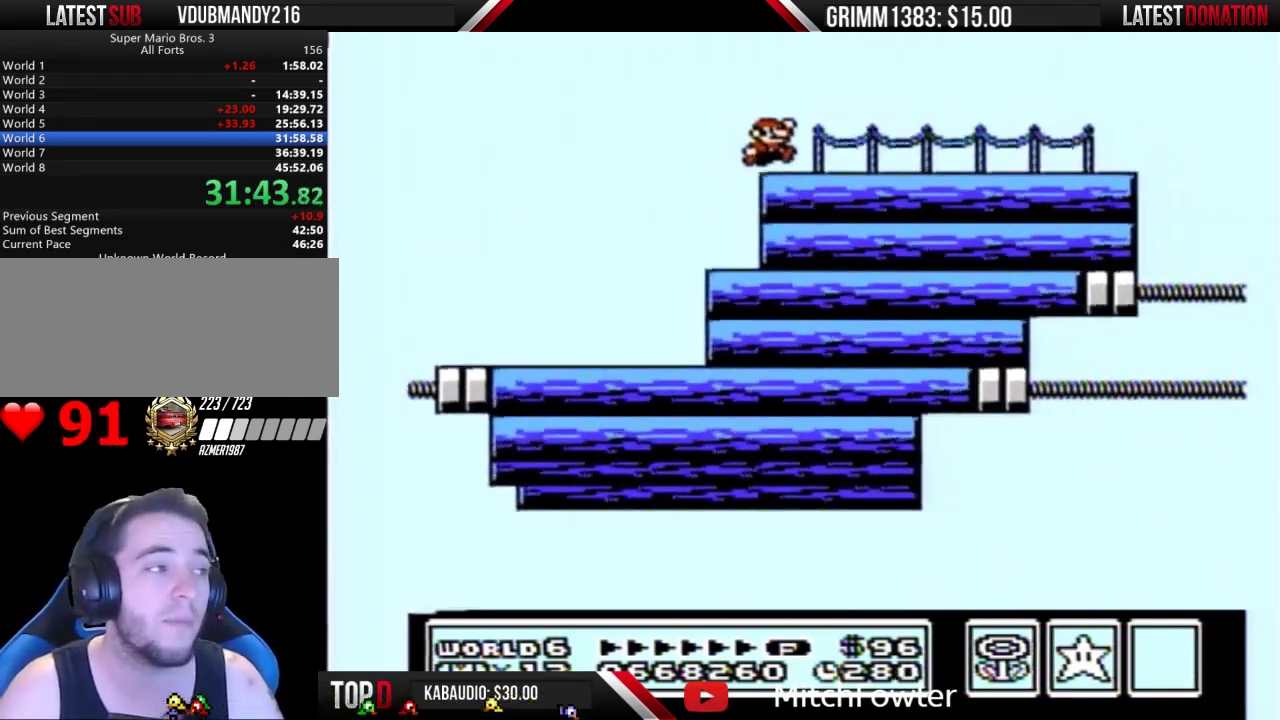
{"buttons": ["B"], "events": [[133, "B", "down"], [467, "DPAD_RIGHT", "up"]]}
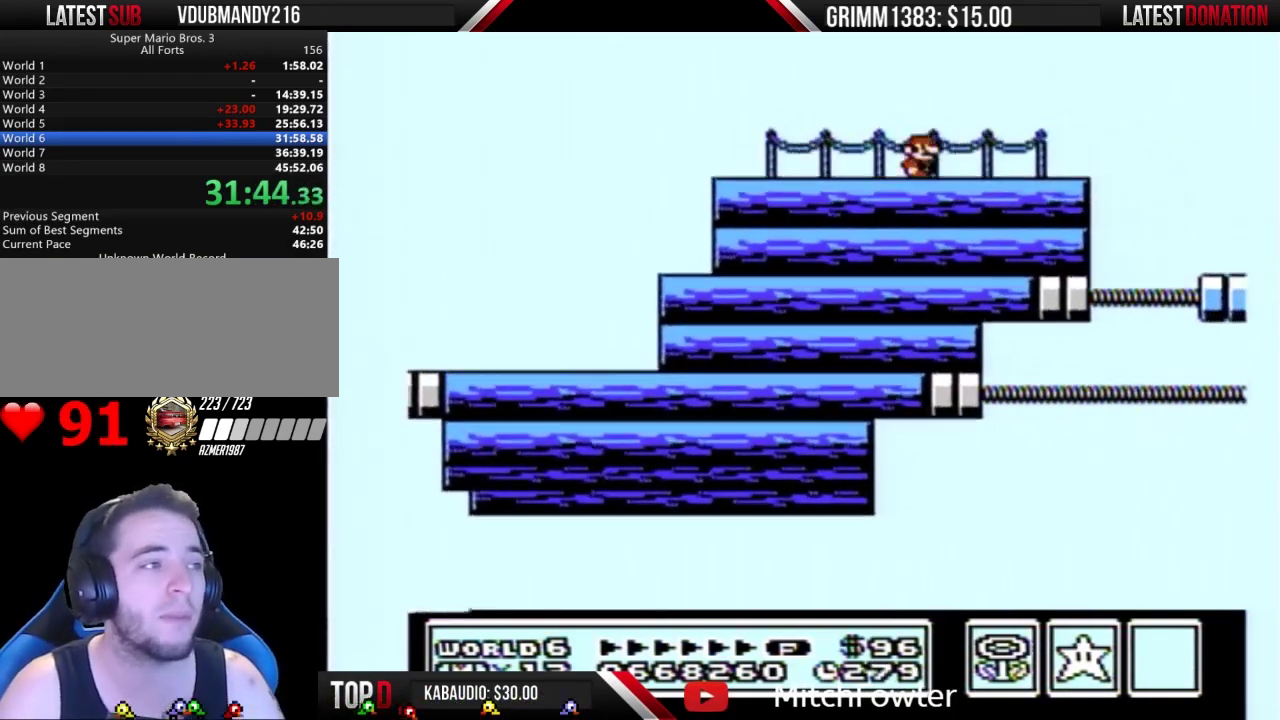
{"buttons": ["DPAD_RIGHT"], "events": [[467, "B", "up"], [467, "DPAD_RIGHT", "down"]]}
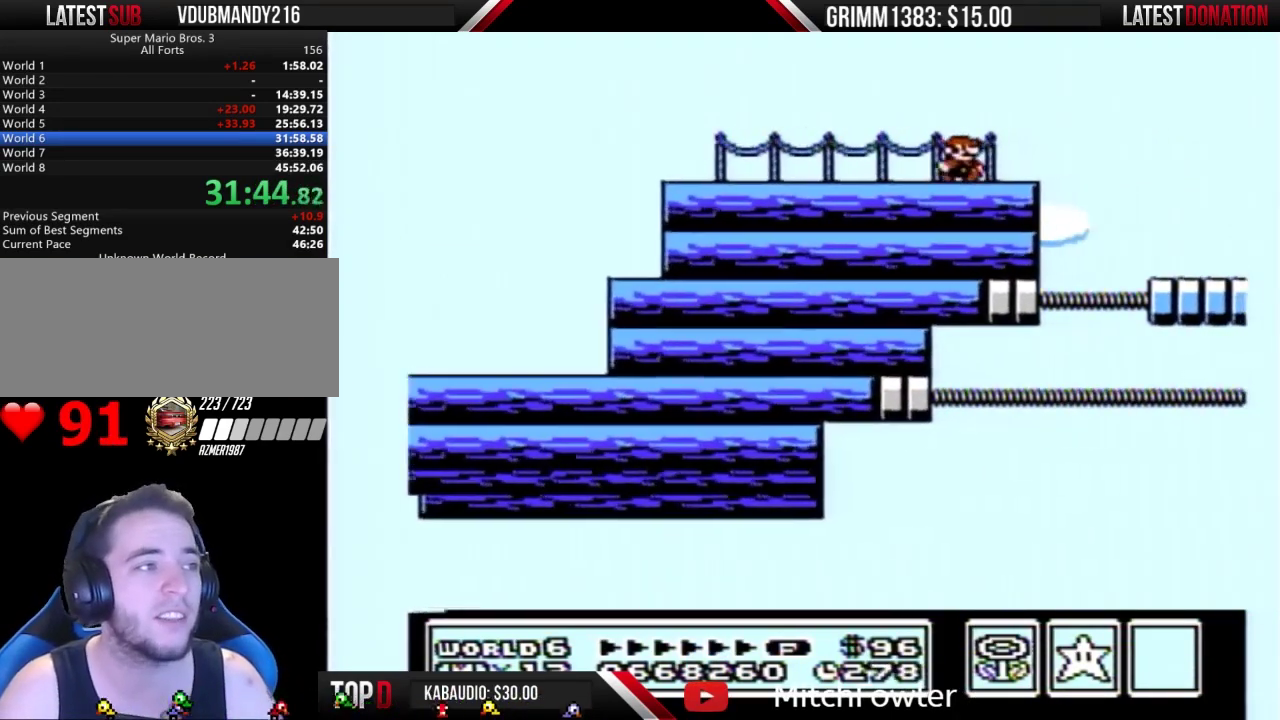
{"buttons": ["B", "DPAD_RIGHT"], "events": [[133, "B", "down"], [133, "DPAD_RIGHT", "up"], [500, "DPAD_RIGHT", "down"]]}
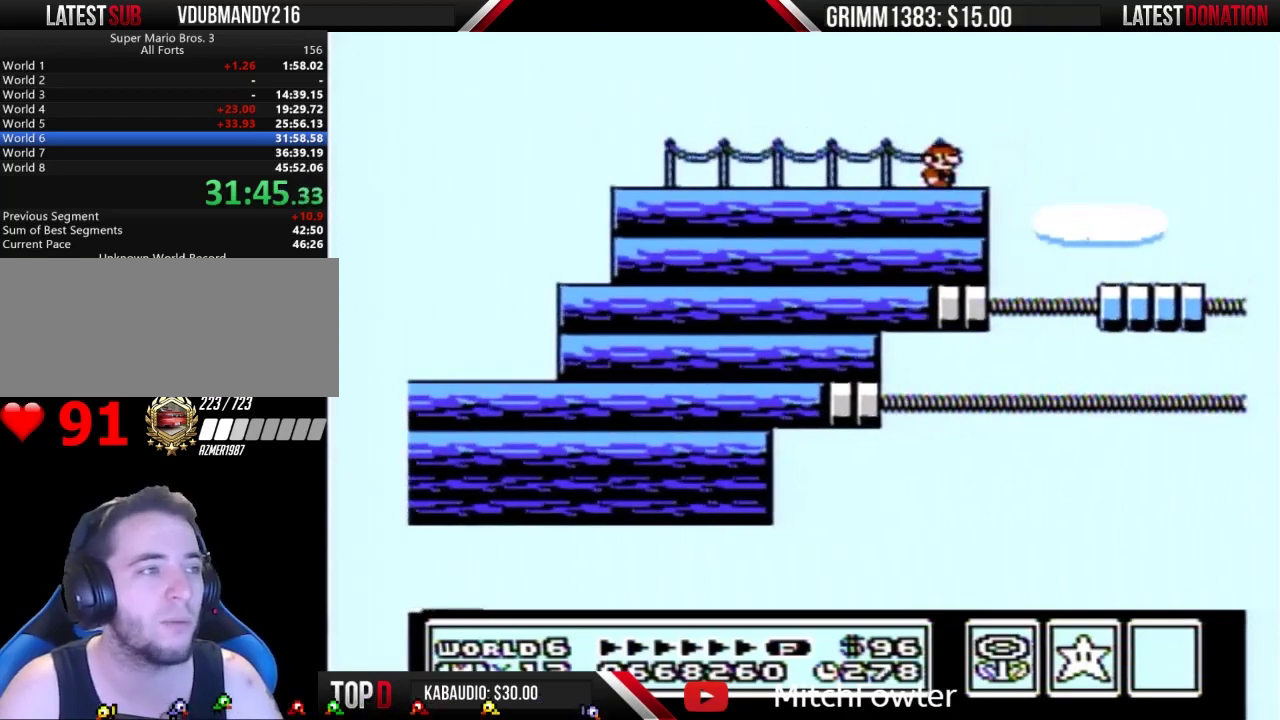
{"buttons": ["B"], "events": [[100, "DPAD_RIGHT", "up"]]}
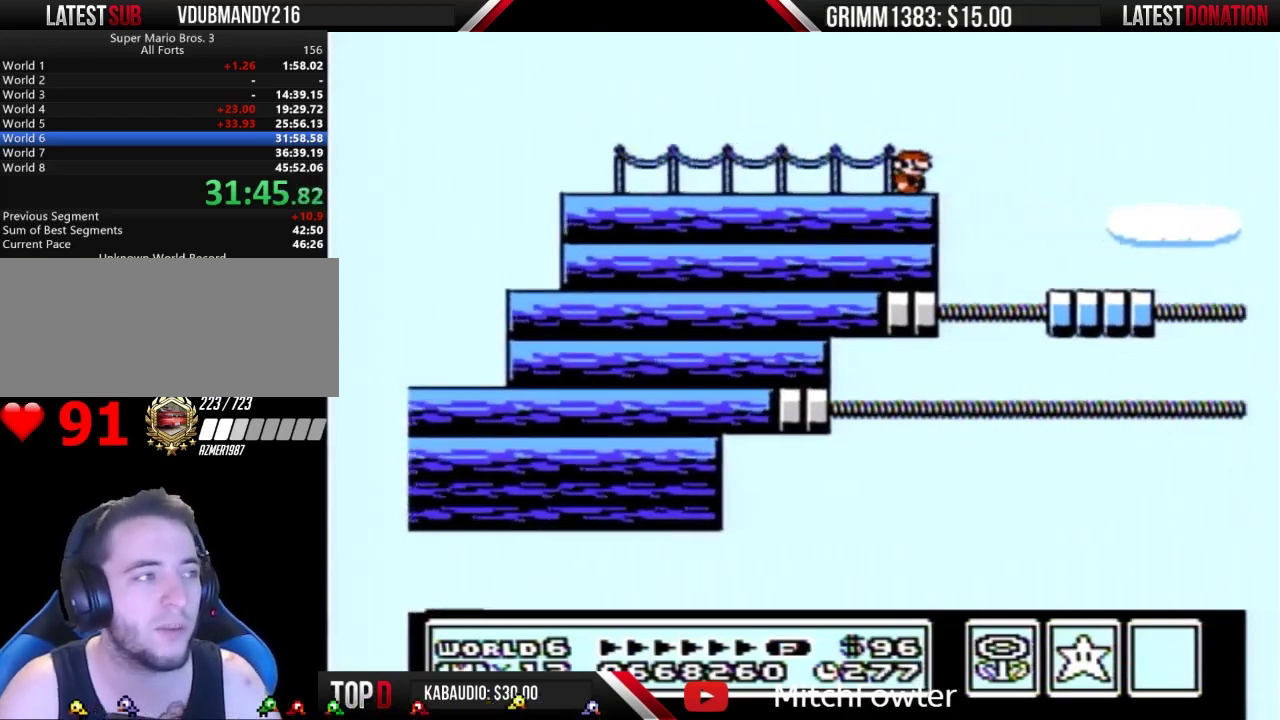
{"buttons": ["B"], "events": []}
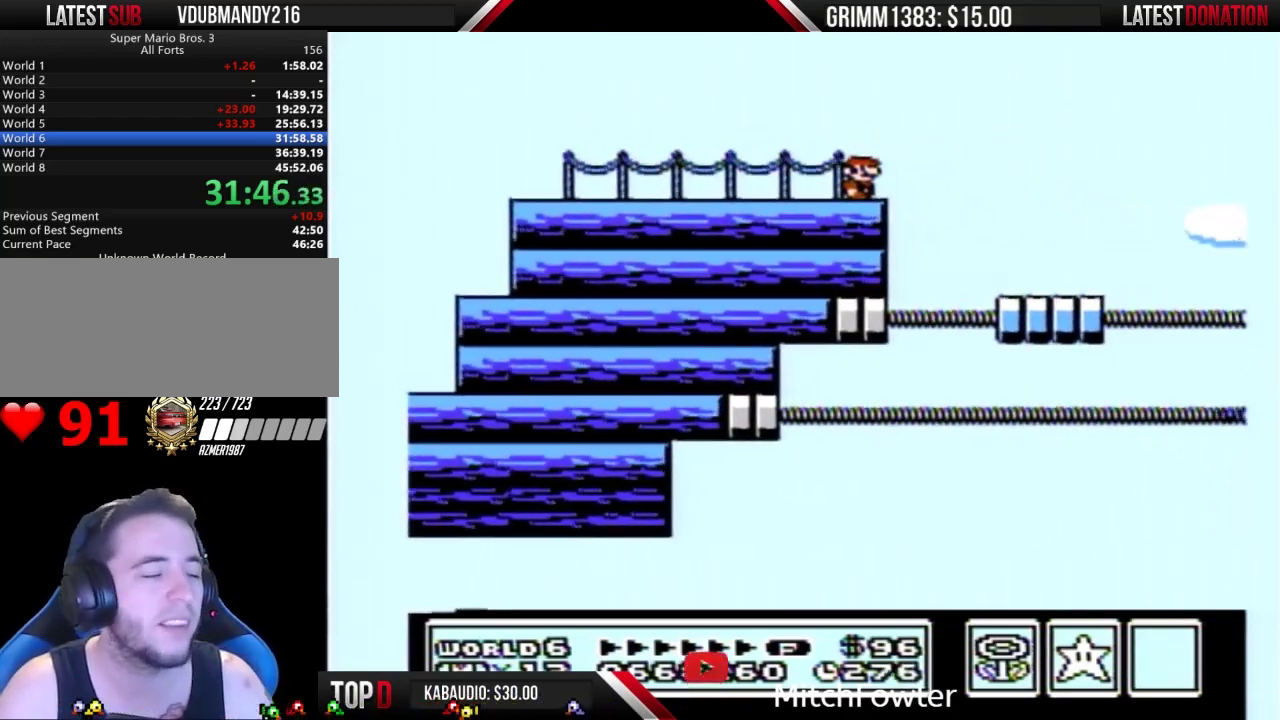
{"buttons": ["B"], "events": []}
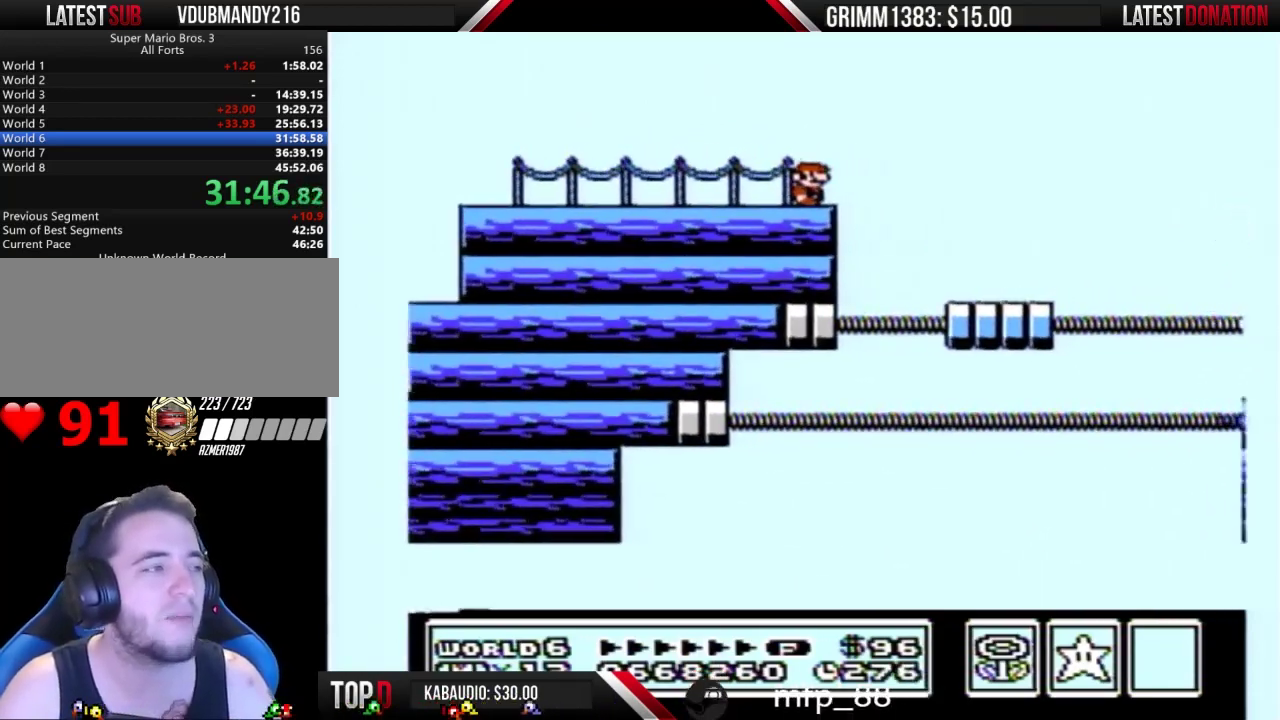
{"buttons": ["B", "DPAD_RIGHT"], "events": [[333, "DPAD_RIGHT", "down"], [400, "A", "down"], [500, "A", "up"]]}
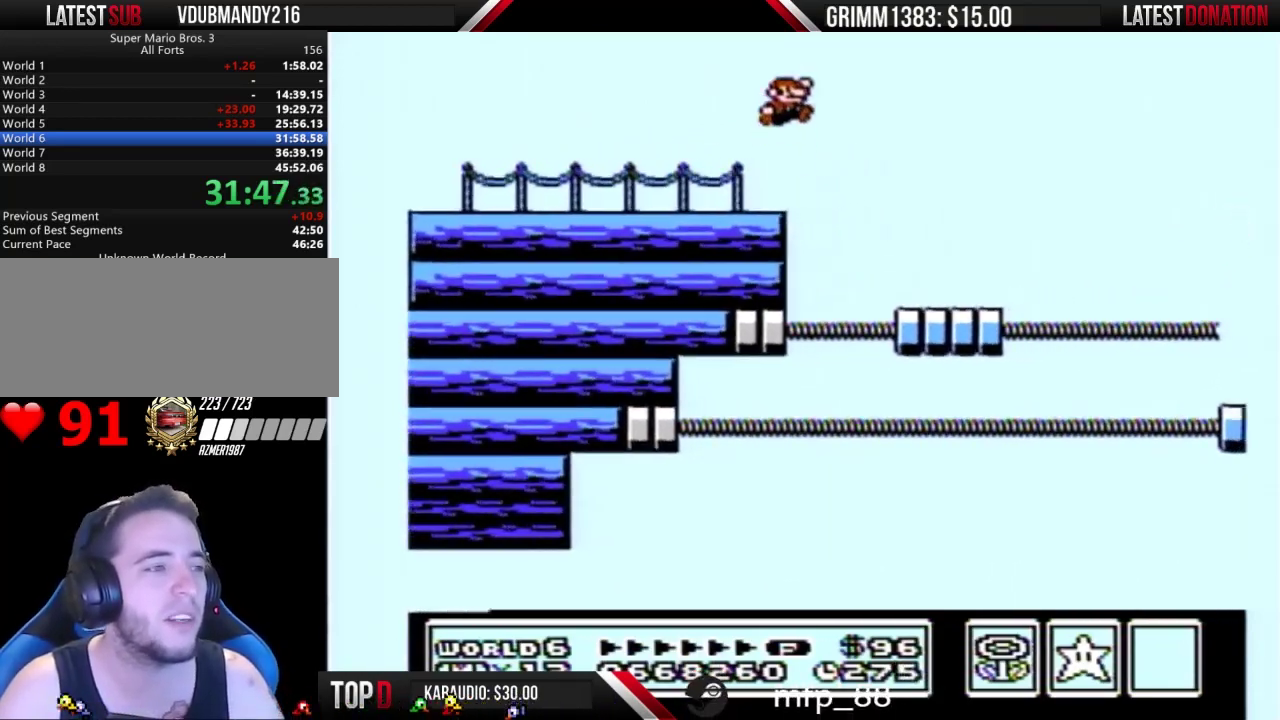
{"buttons": ["B", "DPAD_RIGHT"], "events": [[167, "DPAD_RIGHT", "up"], [400, "DPAD_RIGHT", "down"]]}
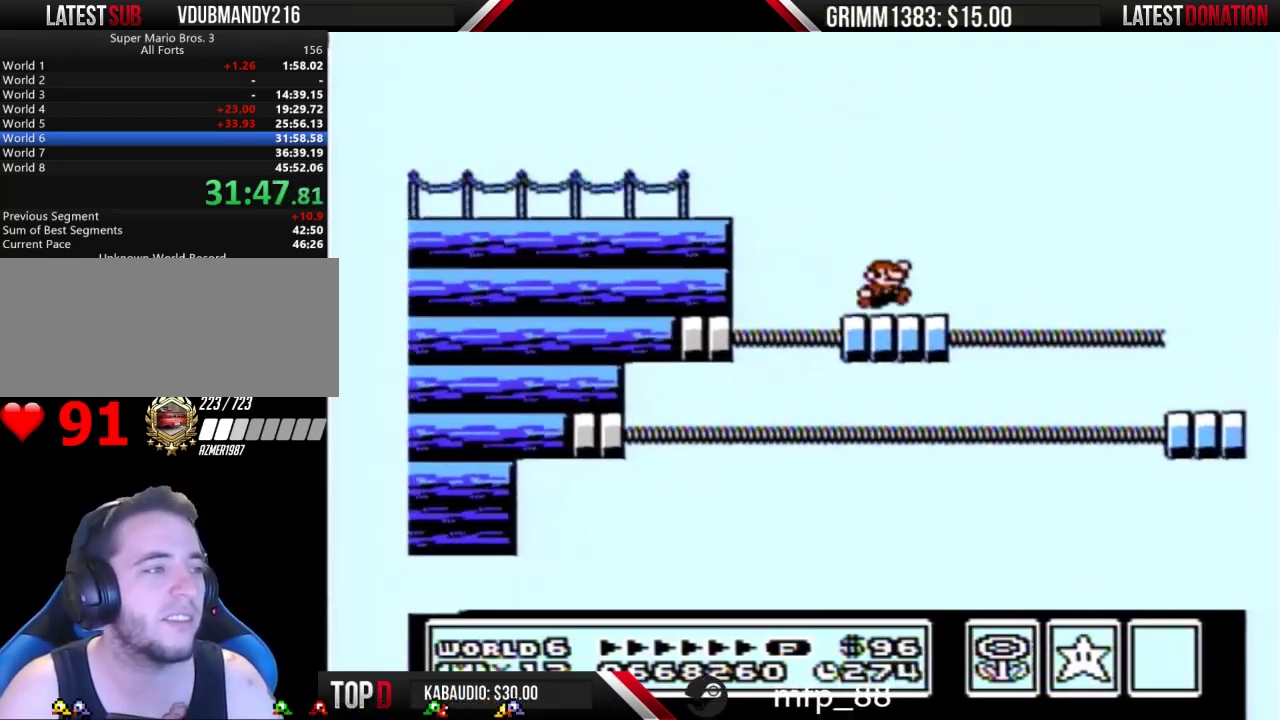
{"buttons": ["A", "B"], "events": [[167, "A", "down"], [167, "DPAD_RIGHT", "up"], [200, "DPAD_LEFT", "down"], [267, "DPAD_LEFT", "up"]]}
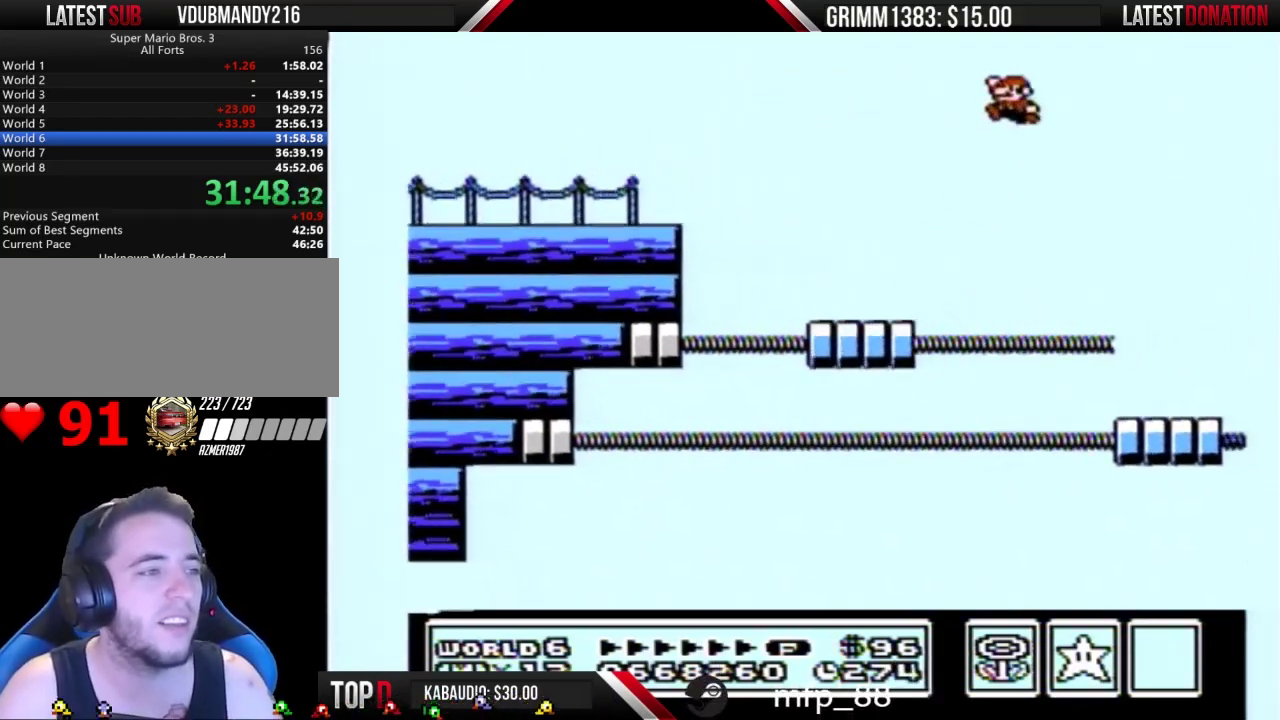
{"buttons": ["B", "DPAD_LEFT"], "events": [[67, "A", "up"], [467, "DPAD_LEFT", "down"]]}
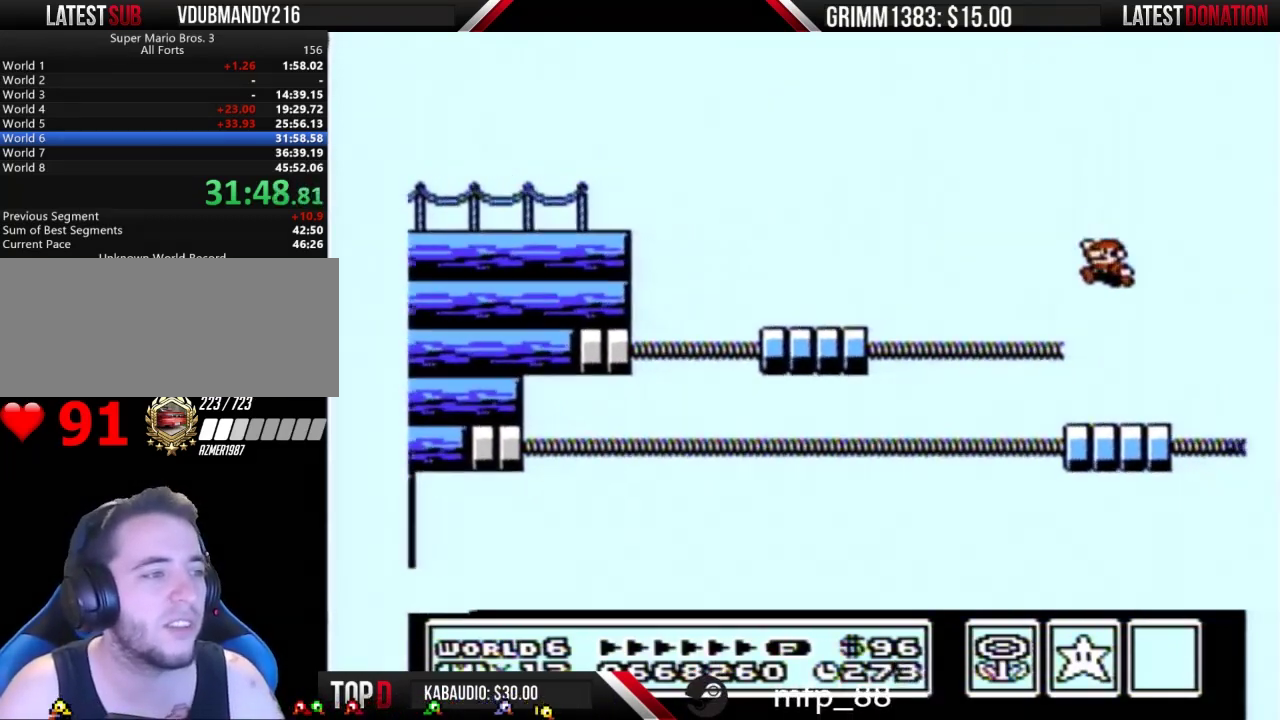
{"buttons": ["A", "B", "DPAD_LEFT"], "events": [[133, "DPAD_LEFT", "up"], [367, "A", "down"], [367, "DPAD_LEFT", "down"]]}
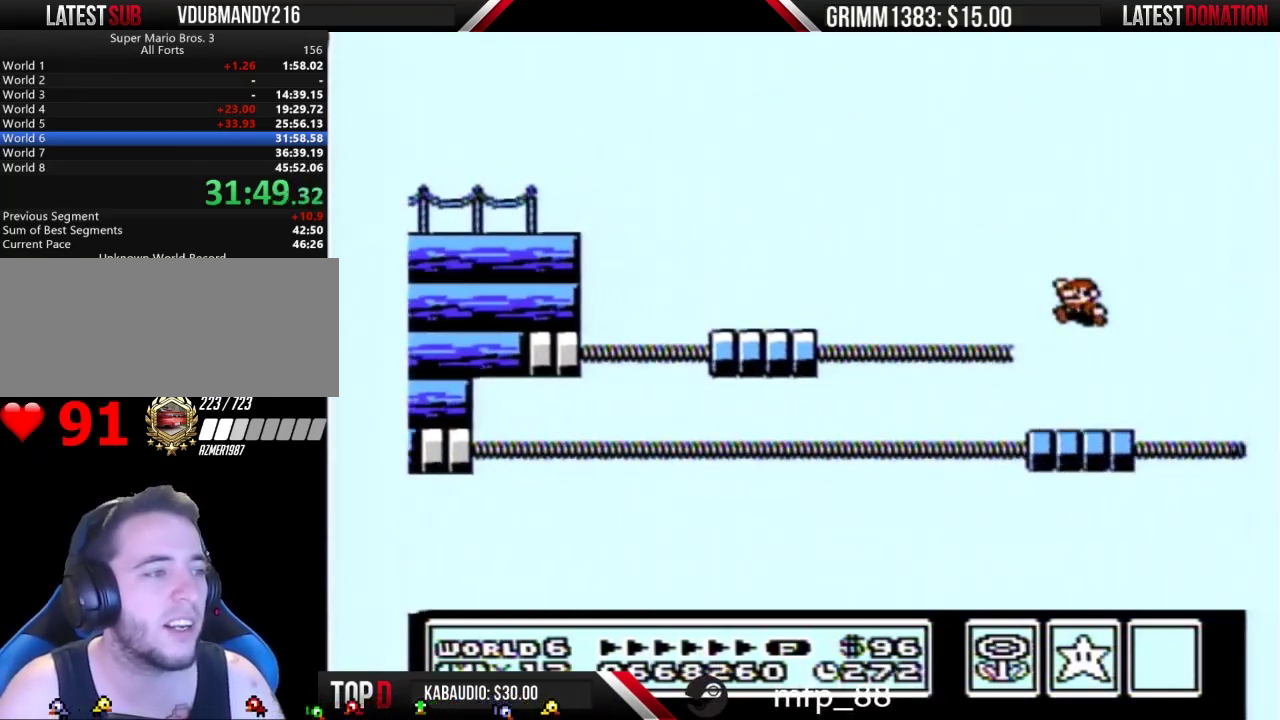
{"buttons": ["B"], "events": [[167, "DPAD_LEFT", "up"], [200, "A", "up"], [267, "DPAD_RIGHT", "down"], [433, "DPAD_RIGHT", "up"]]}
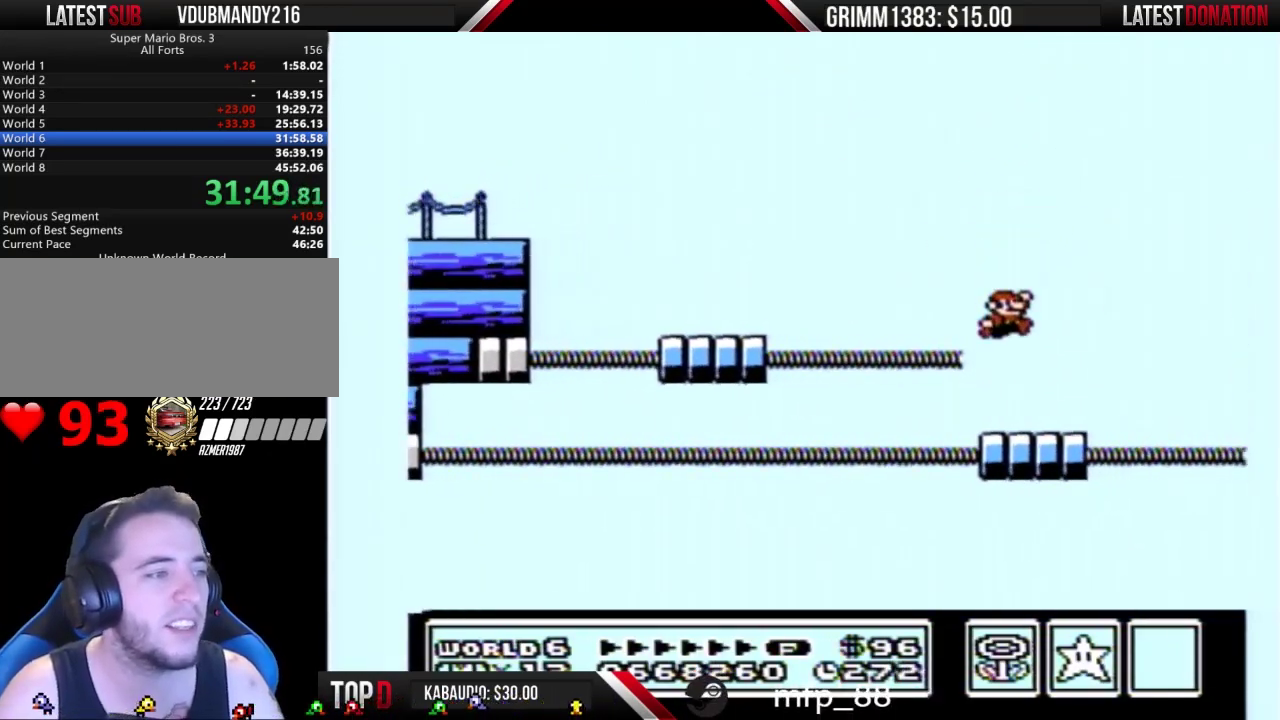
{"buttons": ["A", "B"], "events": [[100, "DPAD_RIGHT", "down"], [300, "A", "down"], [467, "DPAD_RIGHT", "up"]]}
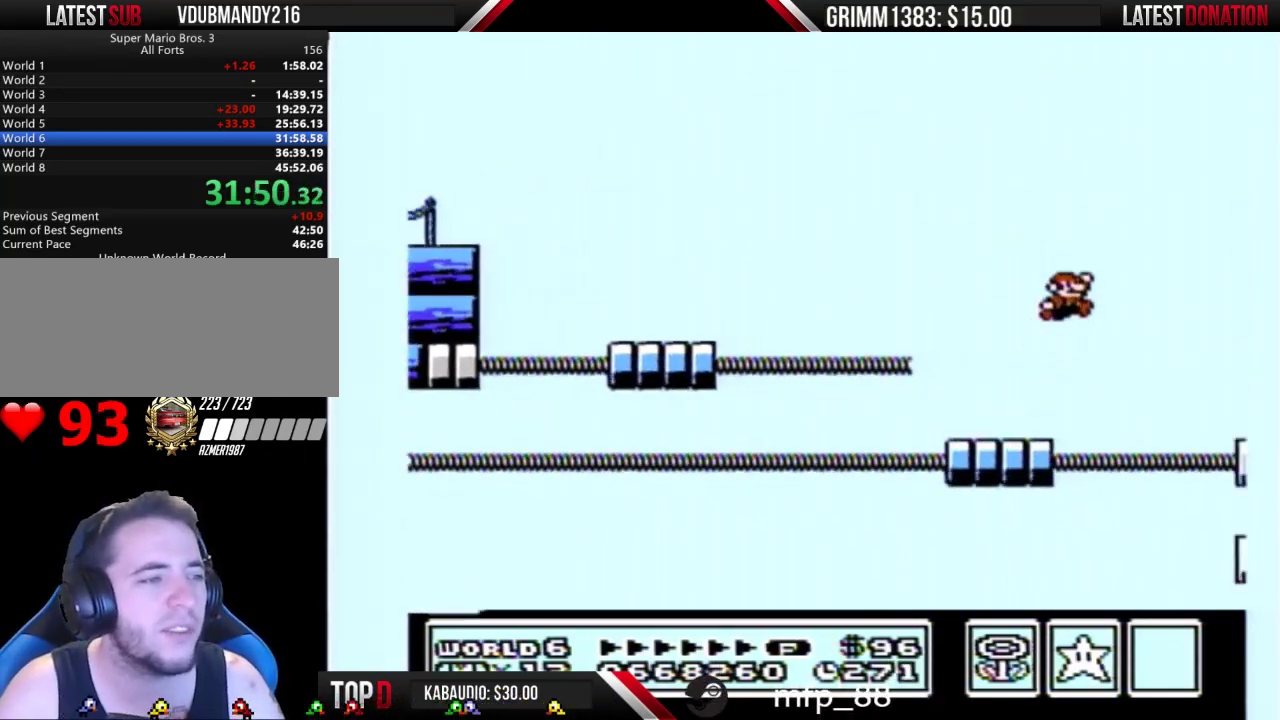
{"buttons": ["B", "DPAD_RIGHT"], "events": [[100, "DPAD_RIGHT", "down"], [367, "A", "up"], [400, "B", "up"], [500, "B", "down"]]}
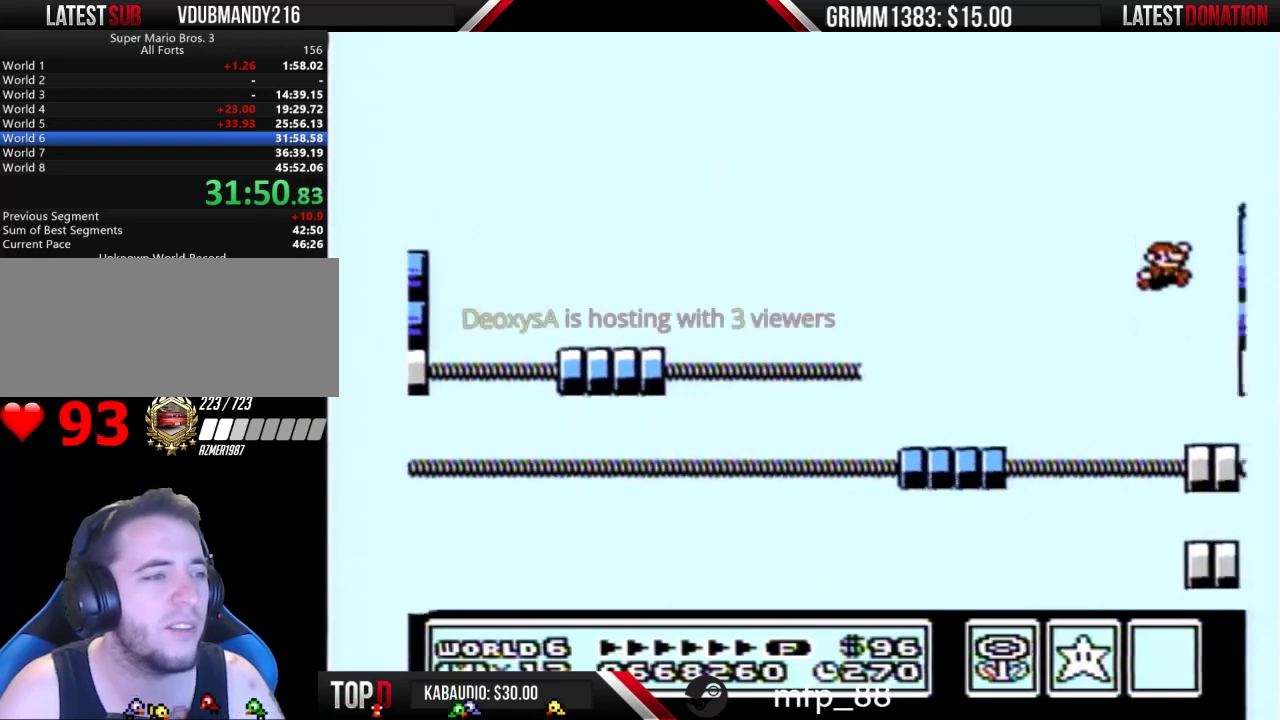
{"buttons": ["B", "DPAD_RIGHT"], "events": [[367, "A", "down"], [500, "A", "up"]]}
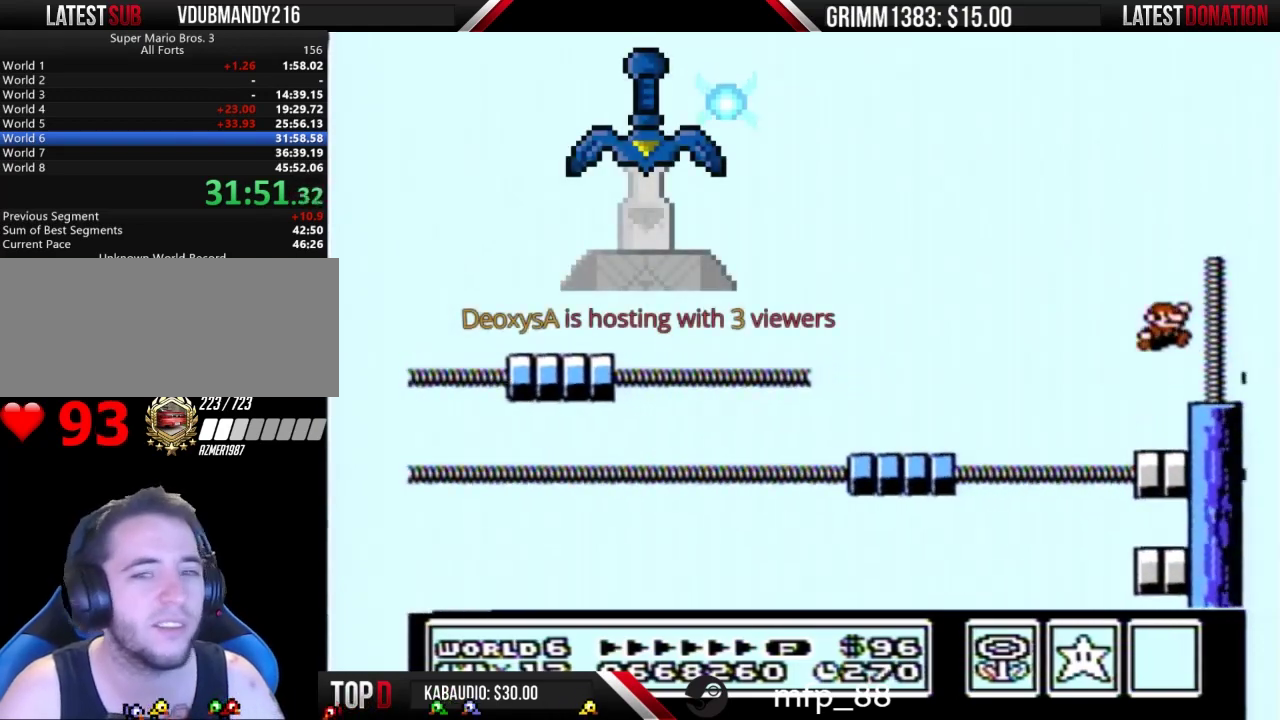
{"buttons": ["DPAD_RIGHT"], "events": [[300, "B", "up"], [400, "B", "down"], [500, "B", "up"]]}
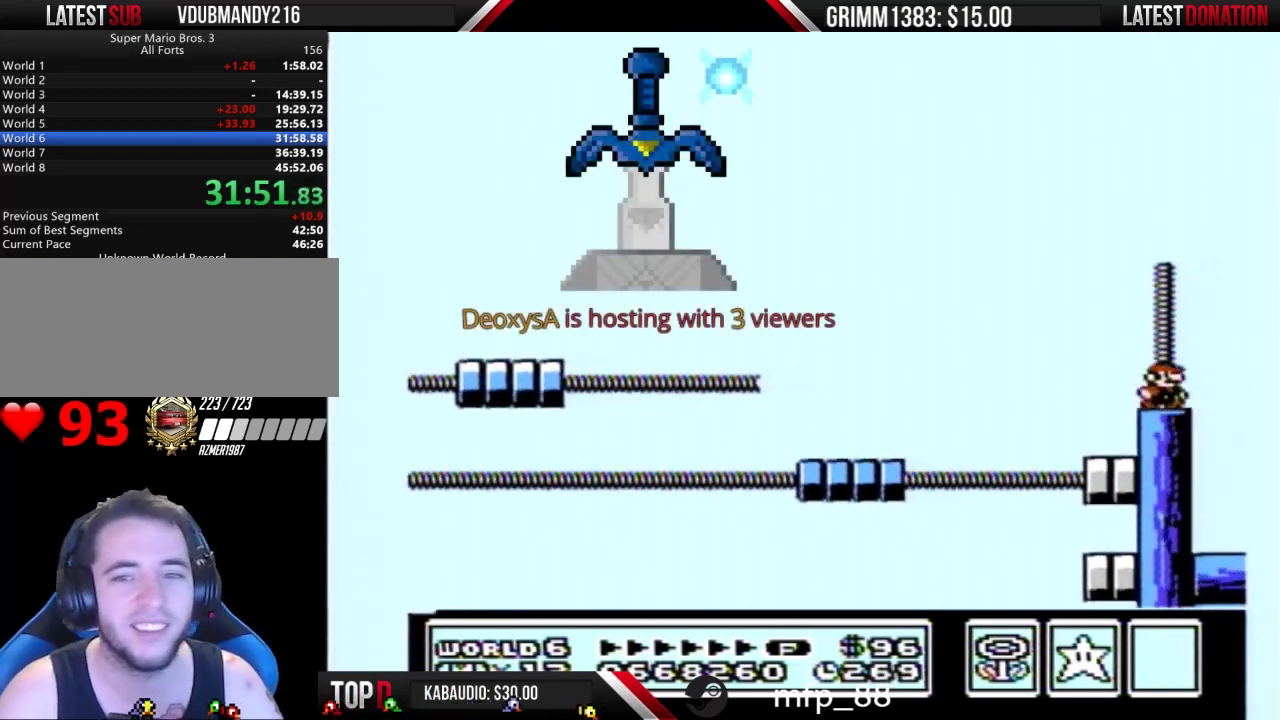
{"buttons": ["B", "DPAD_RIGHT"], "events": [[33, "B", "down"], [100, "B", "up"], [167, "B", "down"], [200, "B", "up"], [233, "B", "down"], [300, "B", "up"], [367, "B", "down"], [400, "B", "up"], [500, "B", "down"]]}
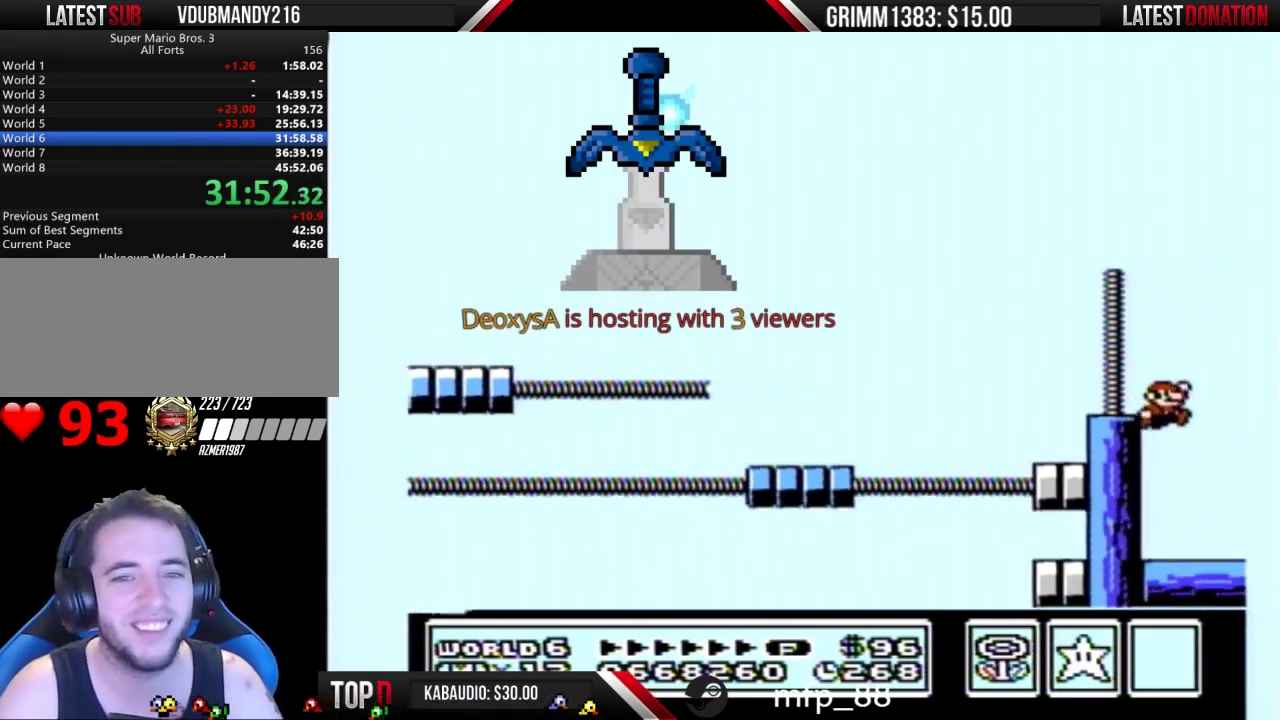
{"buttons": ["DPAD_LEFT"], "events": [[33, "B", "up"], [133, "B", "down"], [133, "DPAD_RIGHT", "up"], [200, "DPAD_LEFT", "down"], [233, "B", "up"]]}
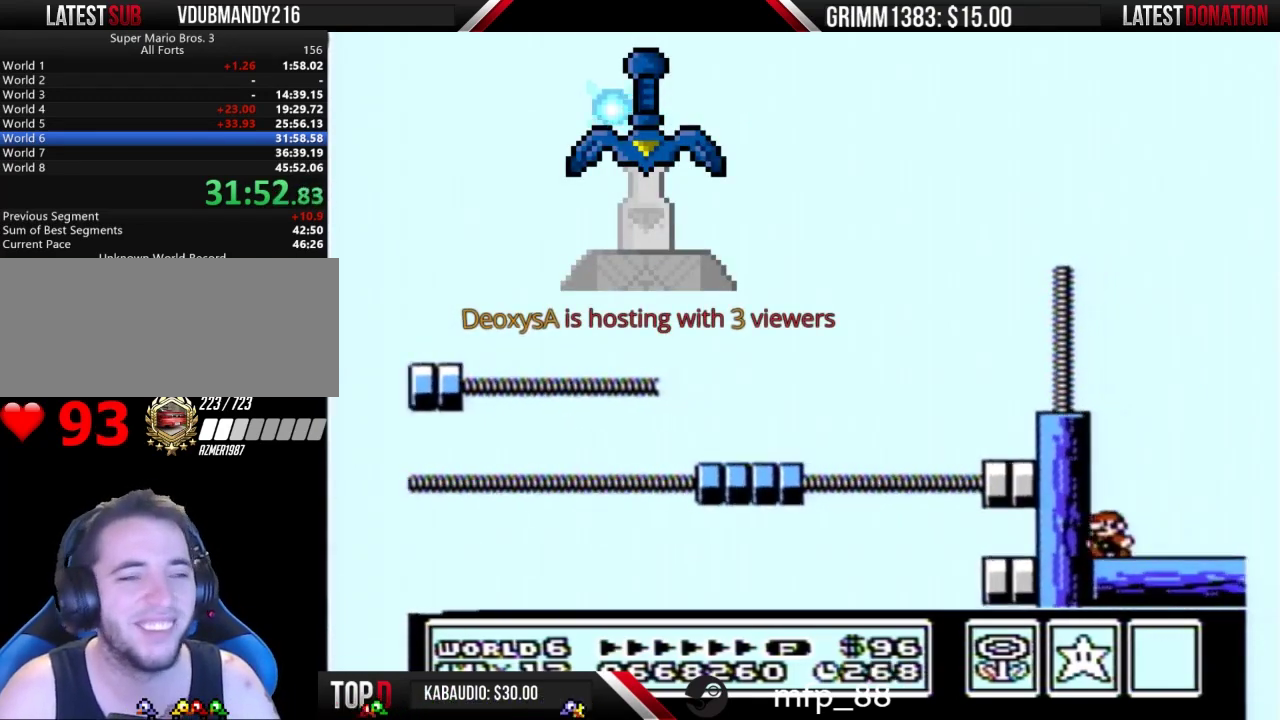
{"buttons": [], "events": [[267, "DPAD_LEFT", "up"]]}
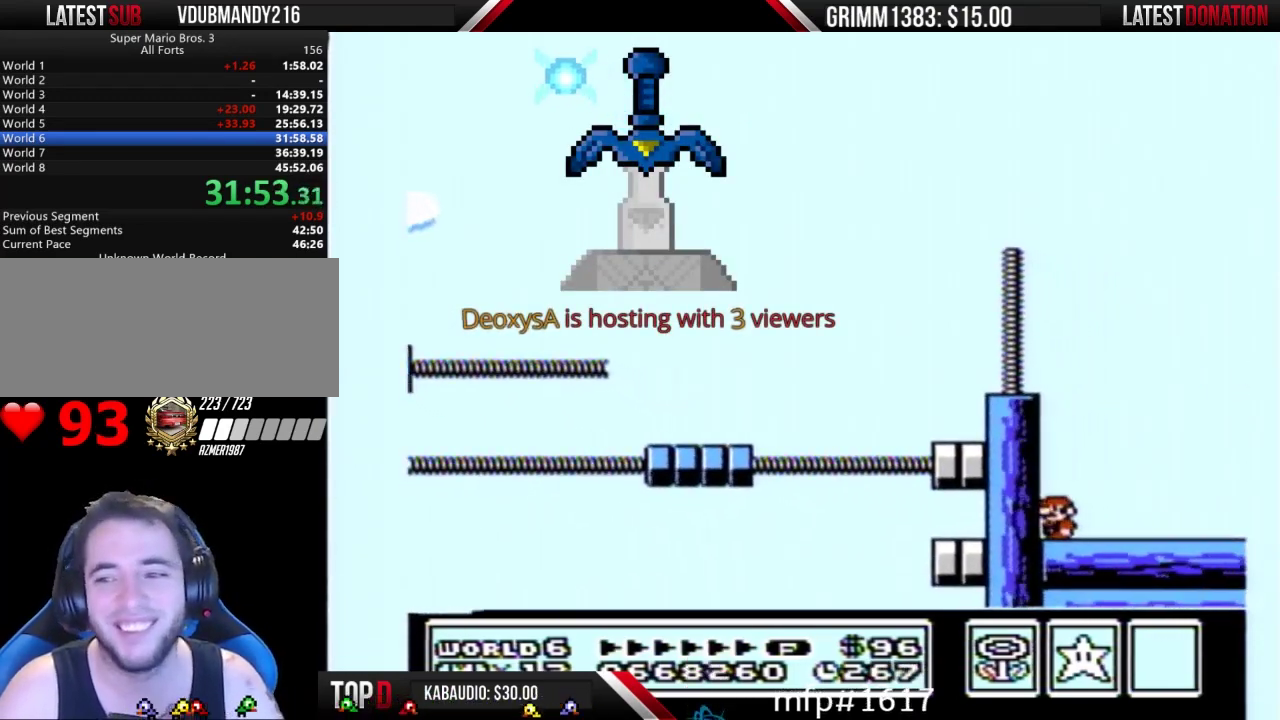
{"buttons": ["B"], "events": [[433, "B", "down"]]}
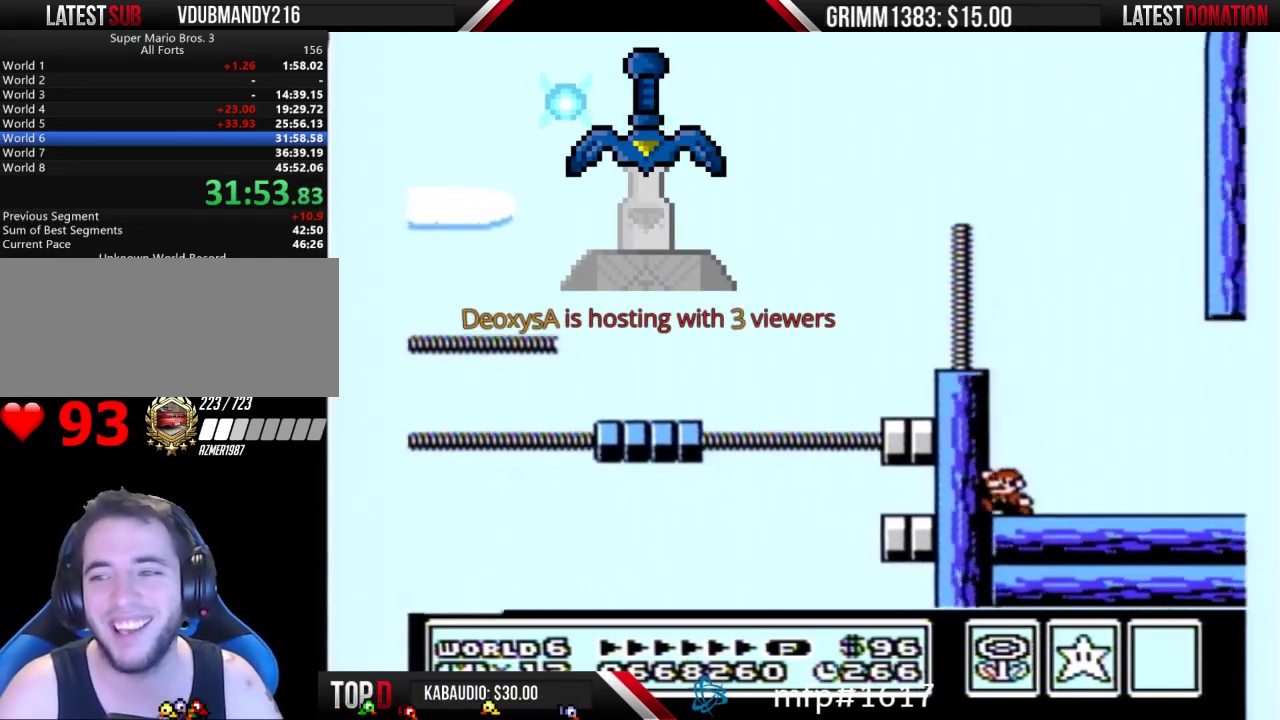
{"buttons": ["B"], "events": [[33, "B", "up"], [133, "A", "down"], [200, "A", "up"], [467, "B", "down"]]}
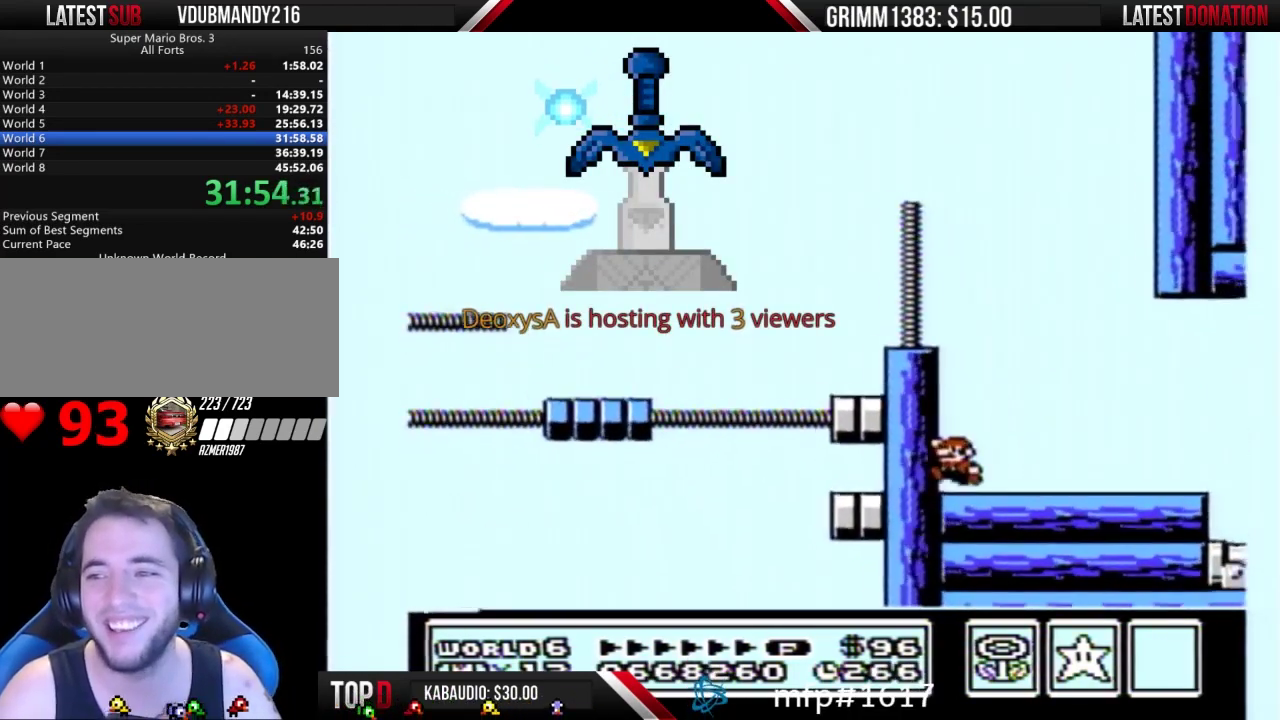
{"buttons": ["B"], "events": [[100, "B", "up"], [233, "A", "down"], [300, "A", "up"], [467, "B", "down"]]}
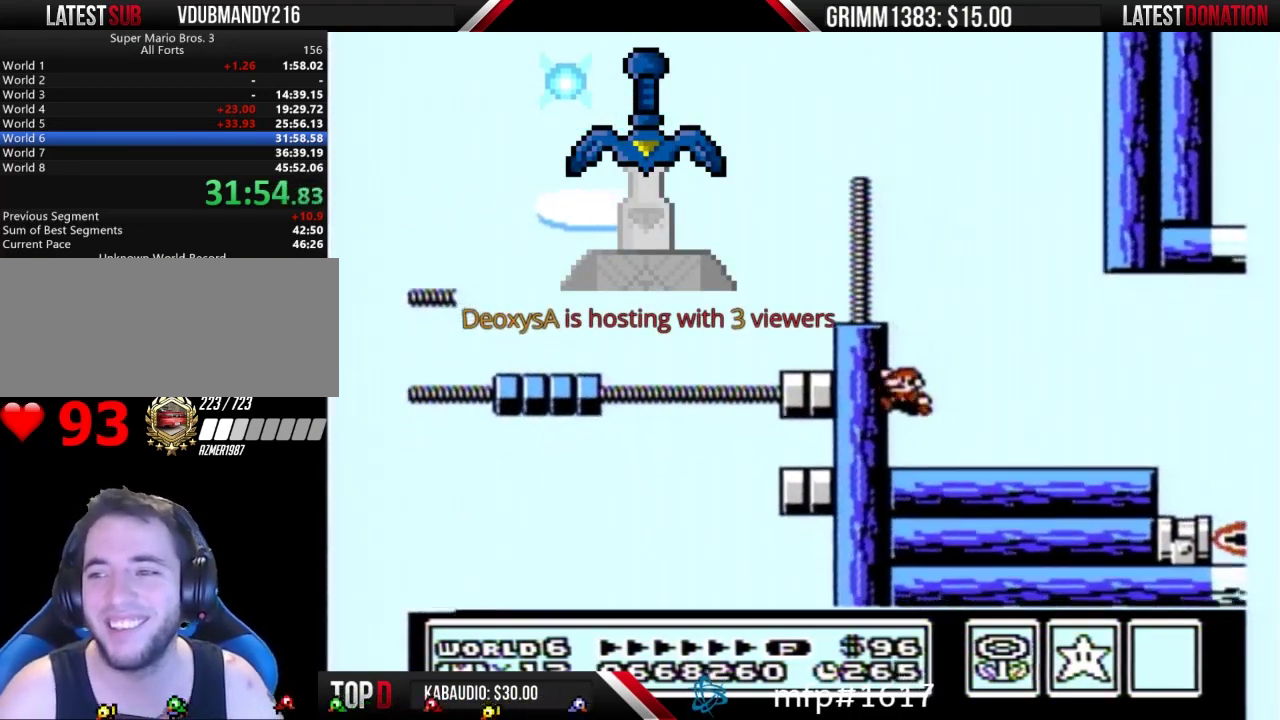
{"buttons": [], "events": [[33, "B", "up"], [100, "B", "down"], [167, "B", "up"]]}